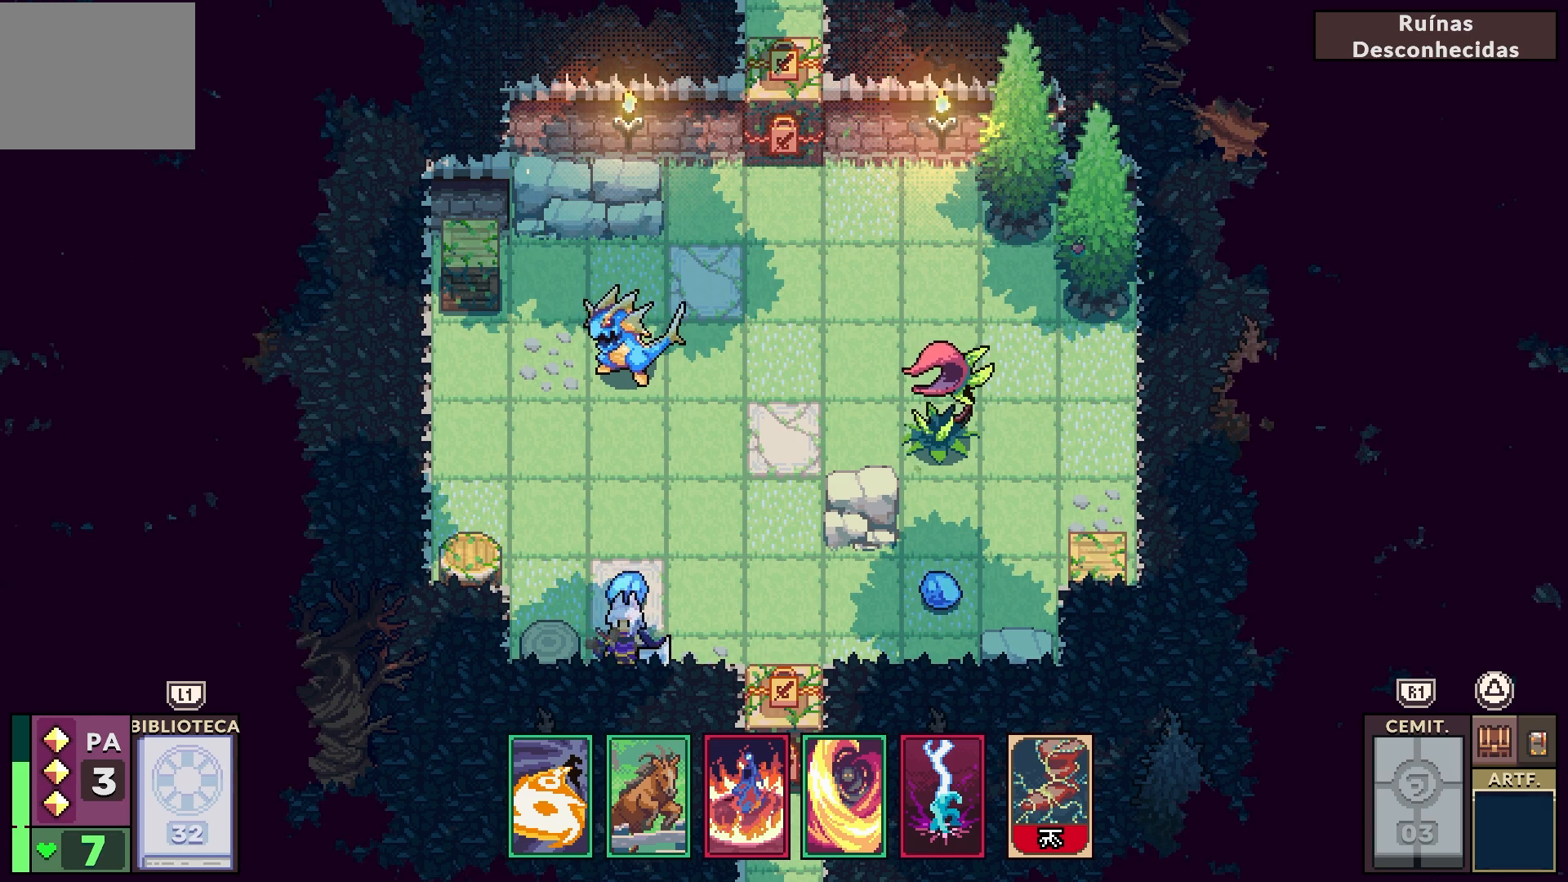
Gameplay with a controller (PlayStation layout); each line is a JSON object with the inputs held at the frame after it. "events" lists button and stick changes between this image and that frame as [ms after this image, input, new state], when the widget could be followed in between. Not read: L1.
{"buttons": [], "left_stick": "center", "right_stick": "center", "events": [[117, "CROSS", "down"], [217, "CROSS", "up"]]}
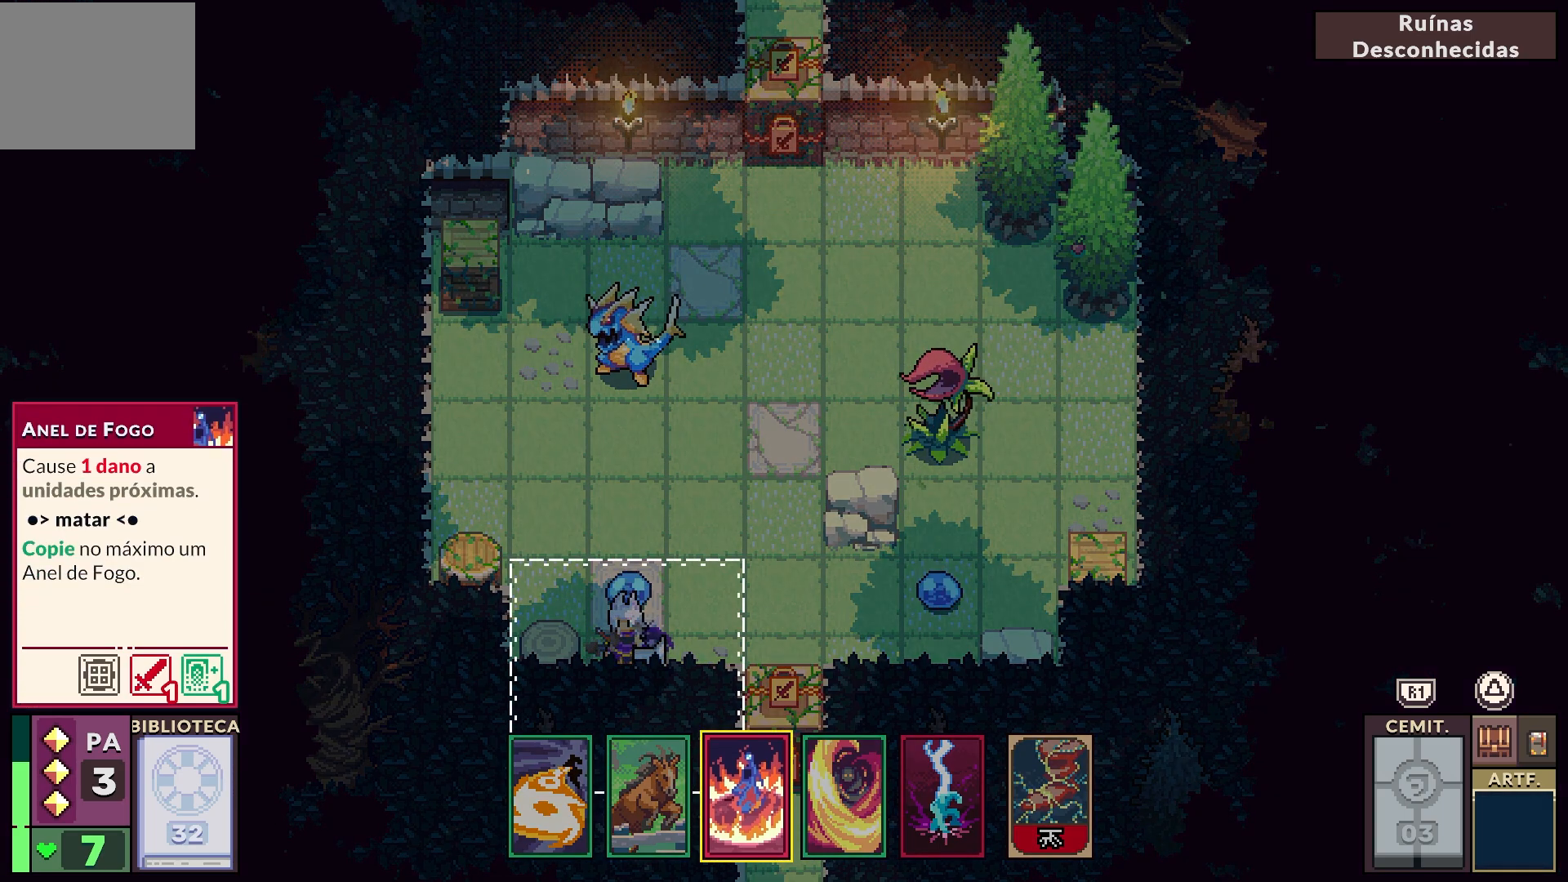
{"buttons": [], "left_stick": "center", "right_stick": "center", "events": [[17, "DPAD_RIGHT", "down"], [83, "DPAD_RIGHT", "up"], [183, "DPAD_RIGHT", "down"], [267, "DPAD_RIGHT", "up"], [367, "DPAD_RIGHT", "down"], [467, "DPAD_RIGHT", "up"]]}
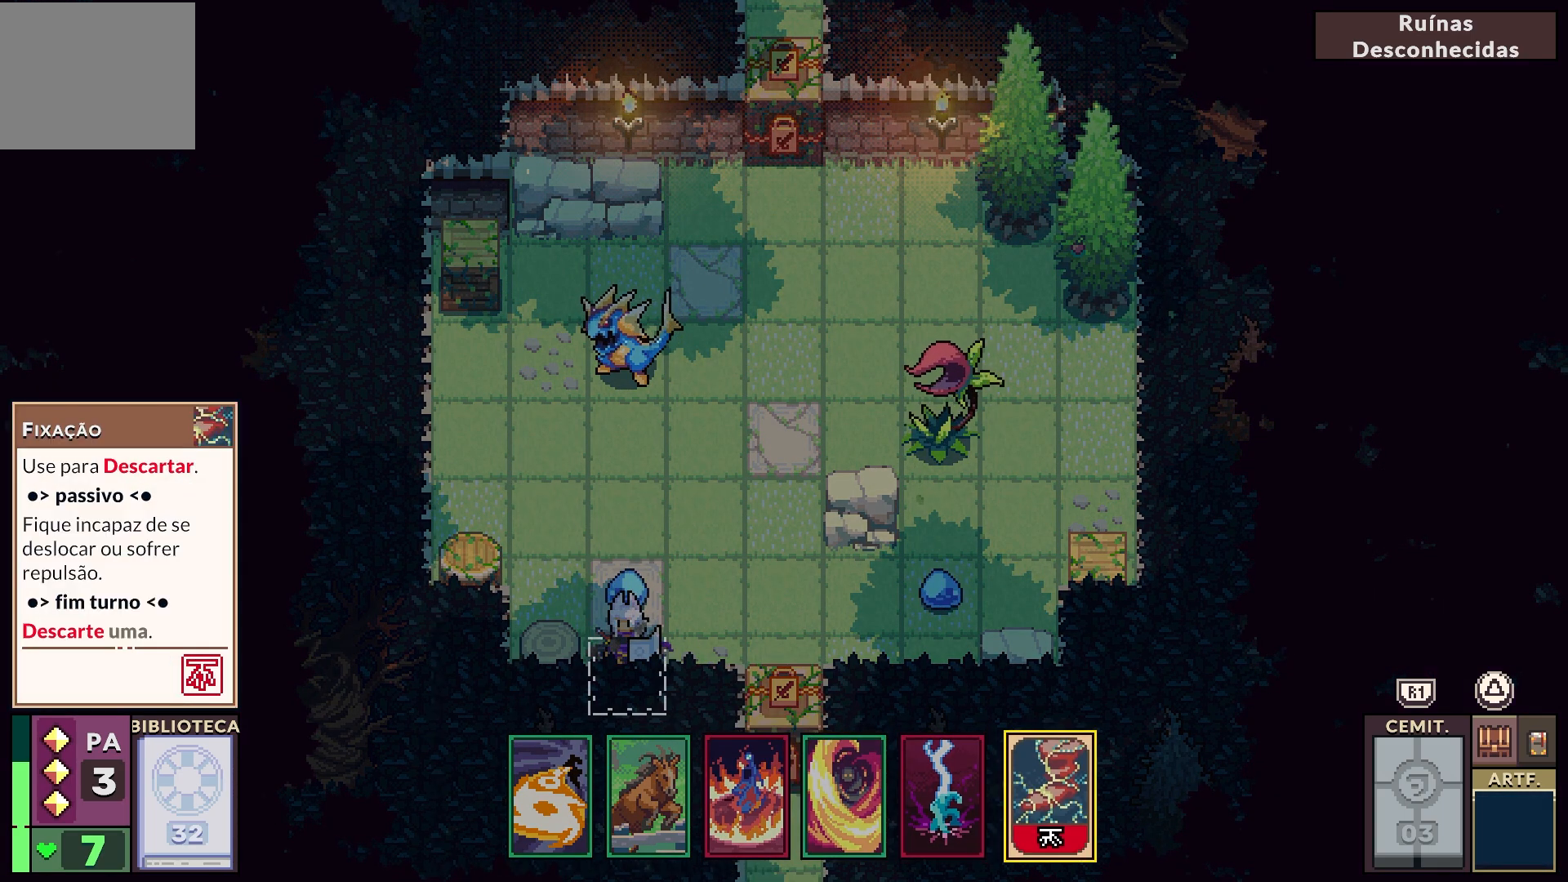
{"buttons": [], "left_stick": "center", "right_stick": "center", "events": [[133, "CROSS", "down"], [233, "CROSS", "up"]]}
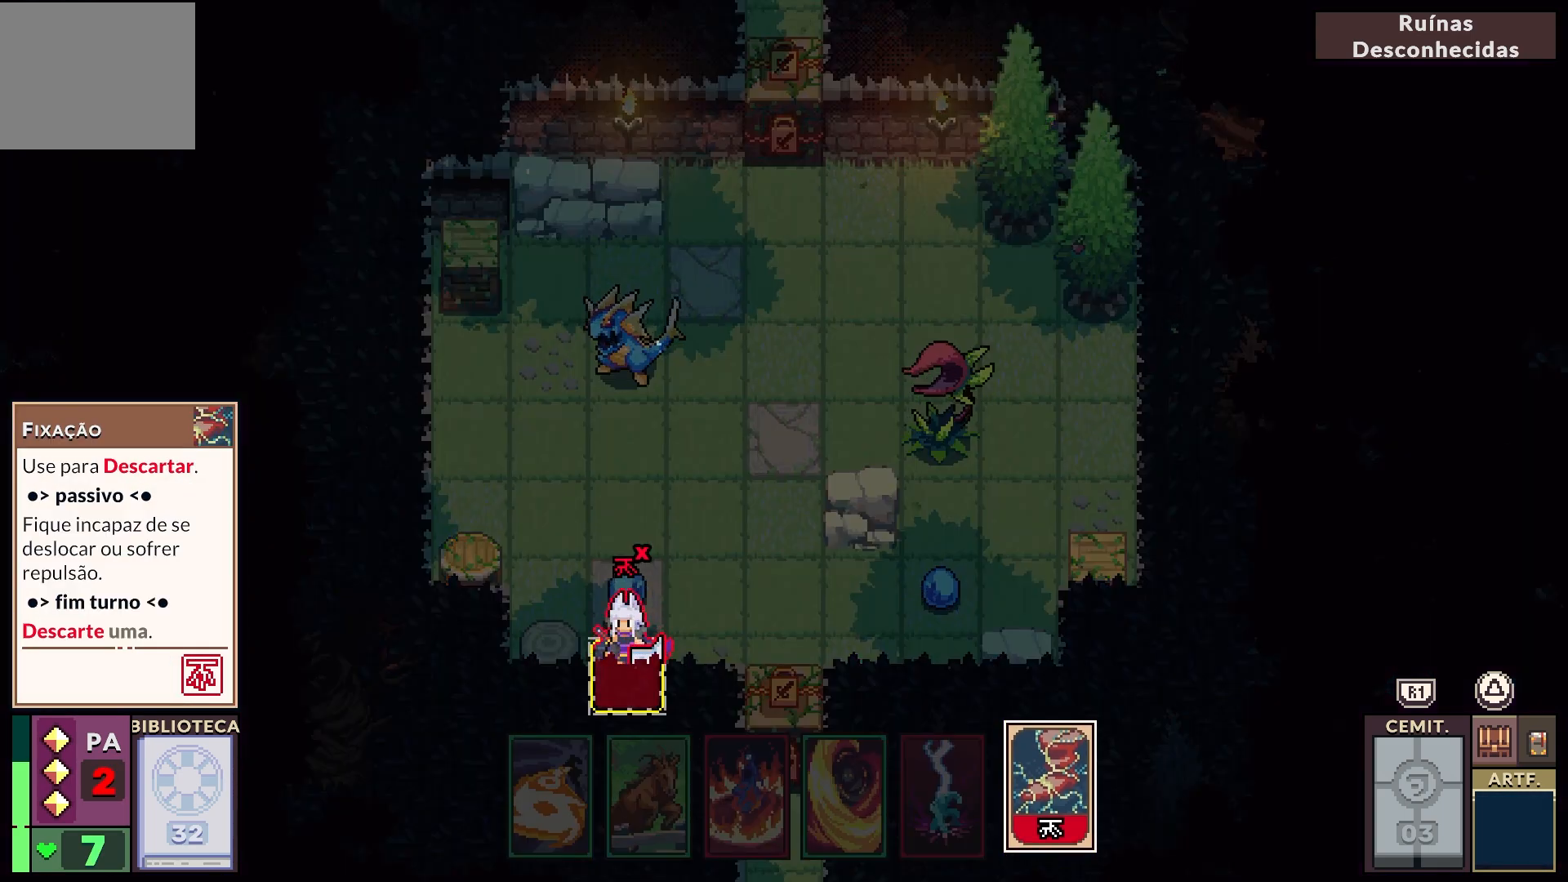
{"buttons": [], "left_stick": "center", "right_stick": "center", "events": [[350, "CROSS", "down"], [483, "CROSS", "up"]]}
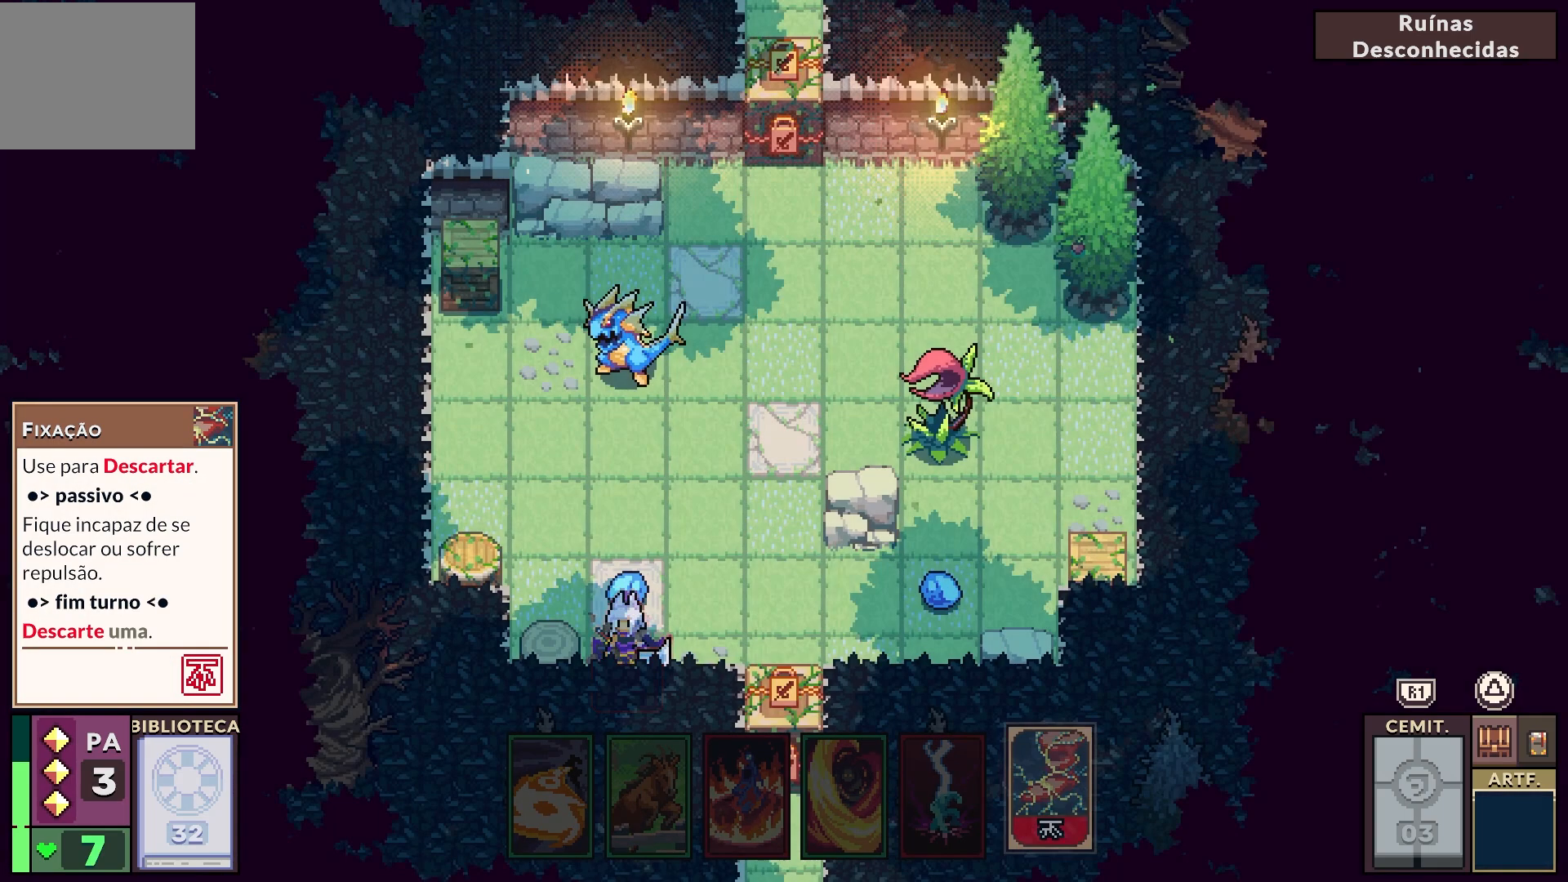
{"buttons": [], "left_stick": "center", "right_stick": "center", "events": []}
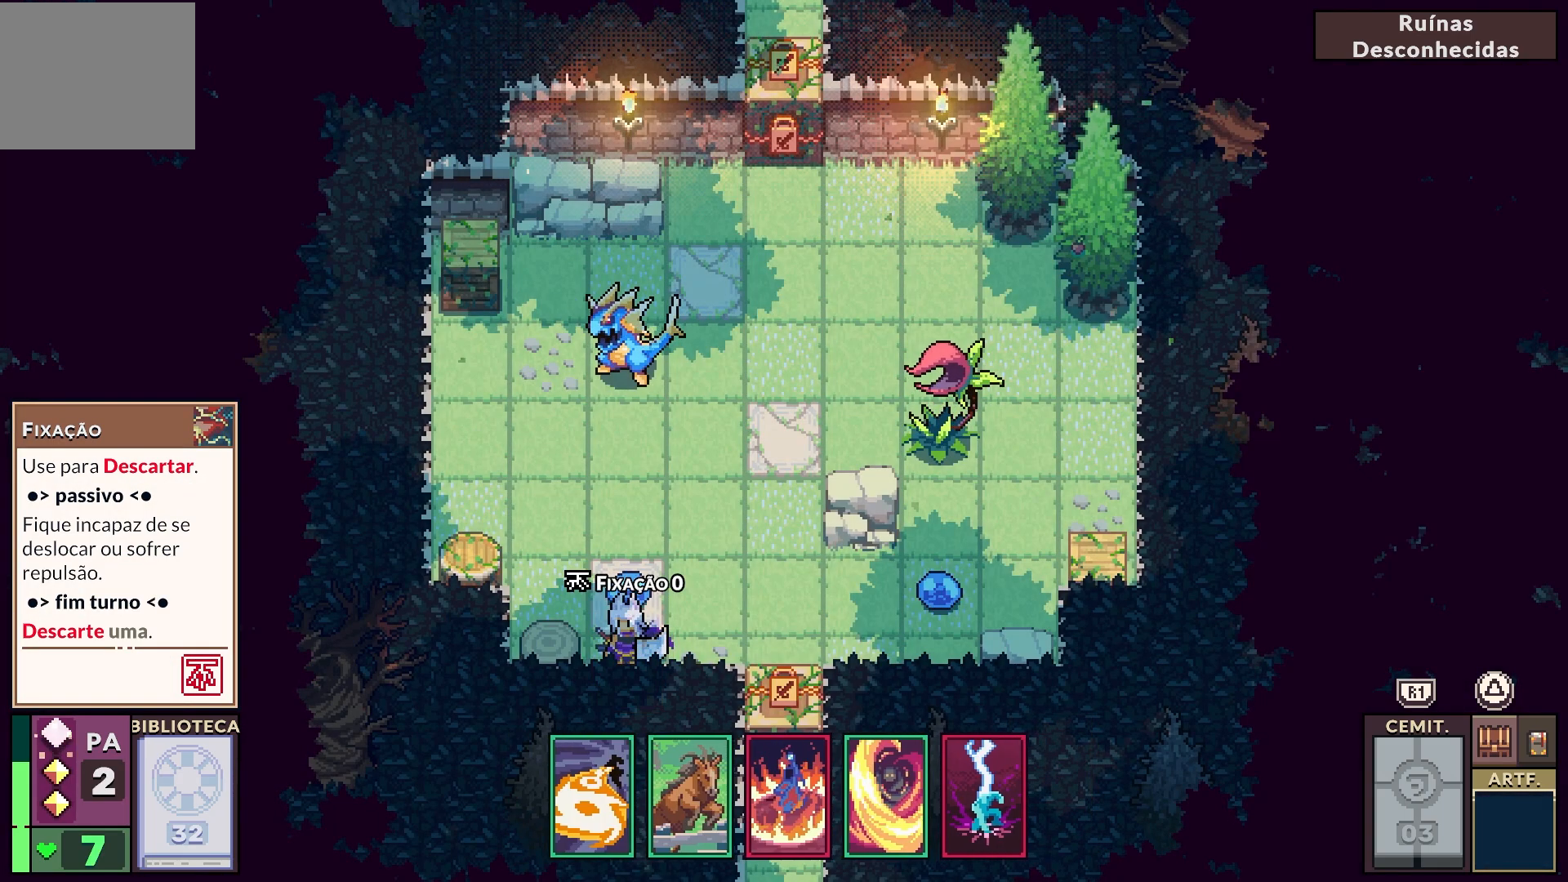
{"buttons": [], "left_stick": "center", "right_stick": "center", "events": []}
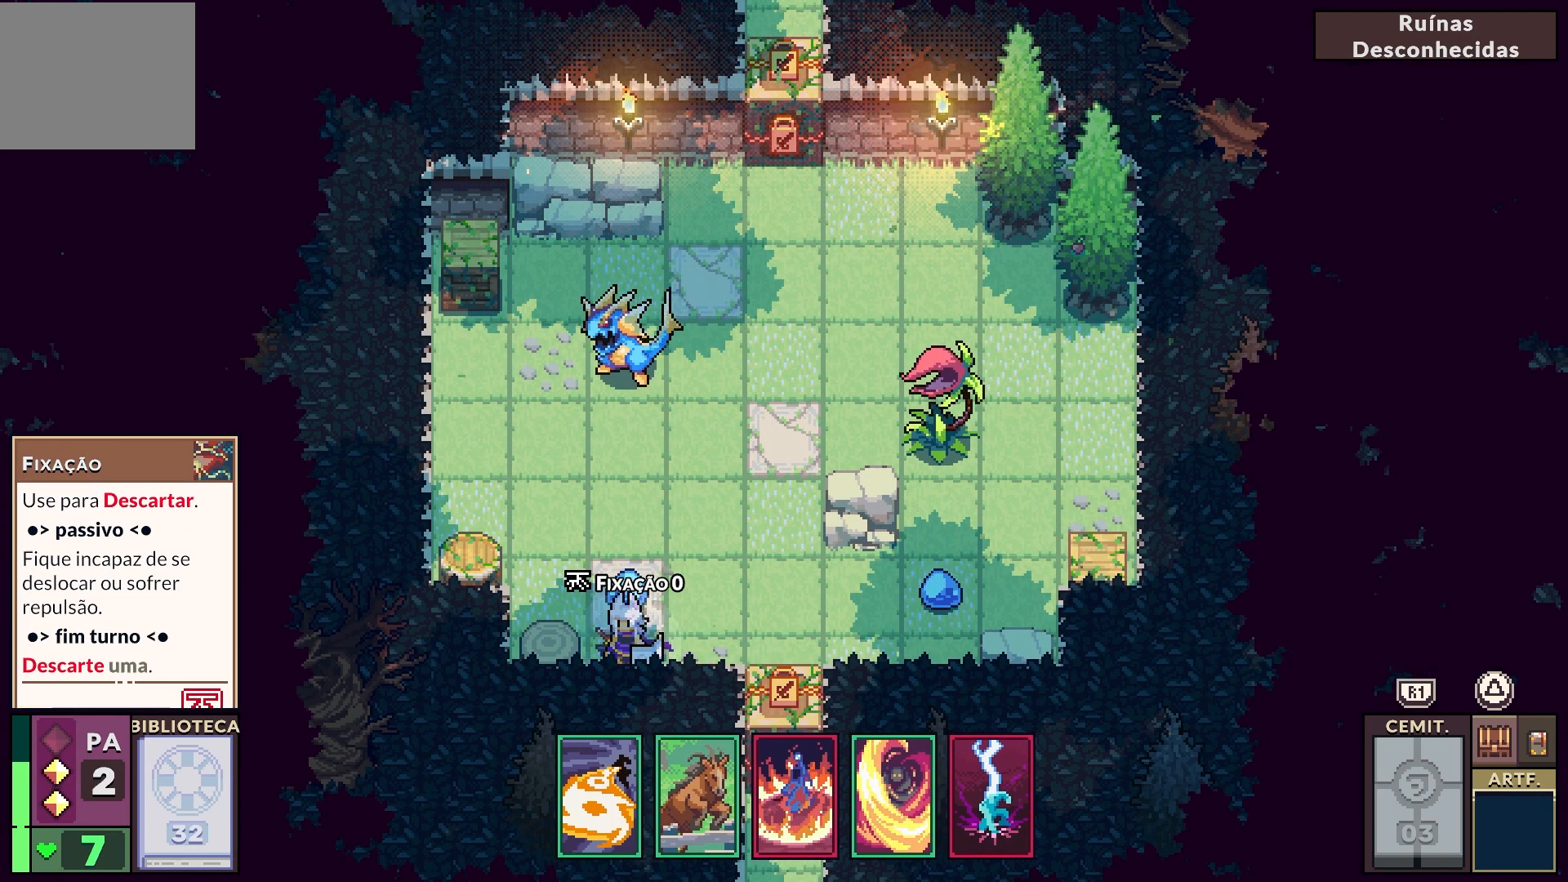
{"buttons": [], "left_stick": "center", "right_stick": "center", "events": [[217, "DPAD_DOWN", "down"], [333, "DPAD_DOWN", "up"]]}
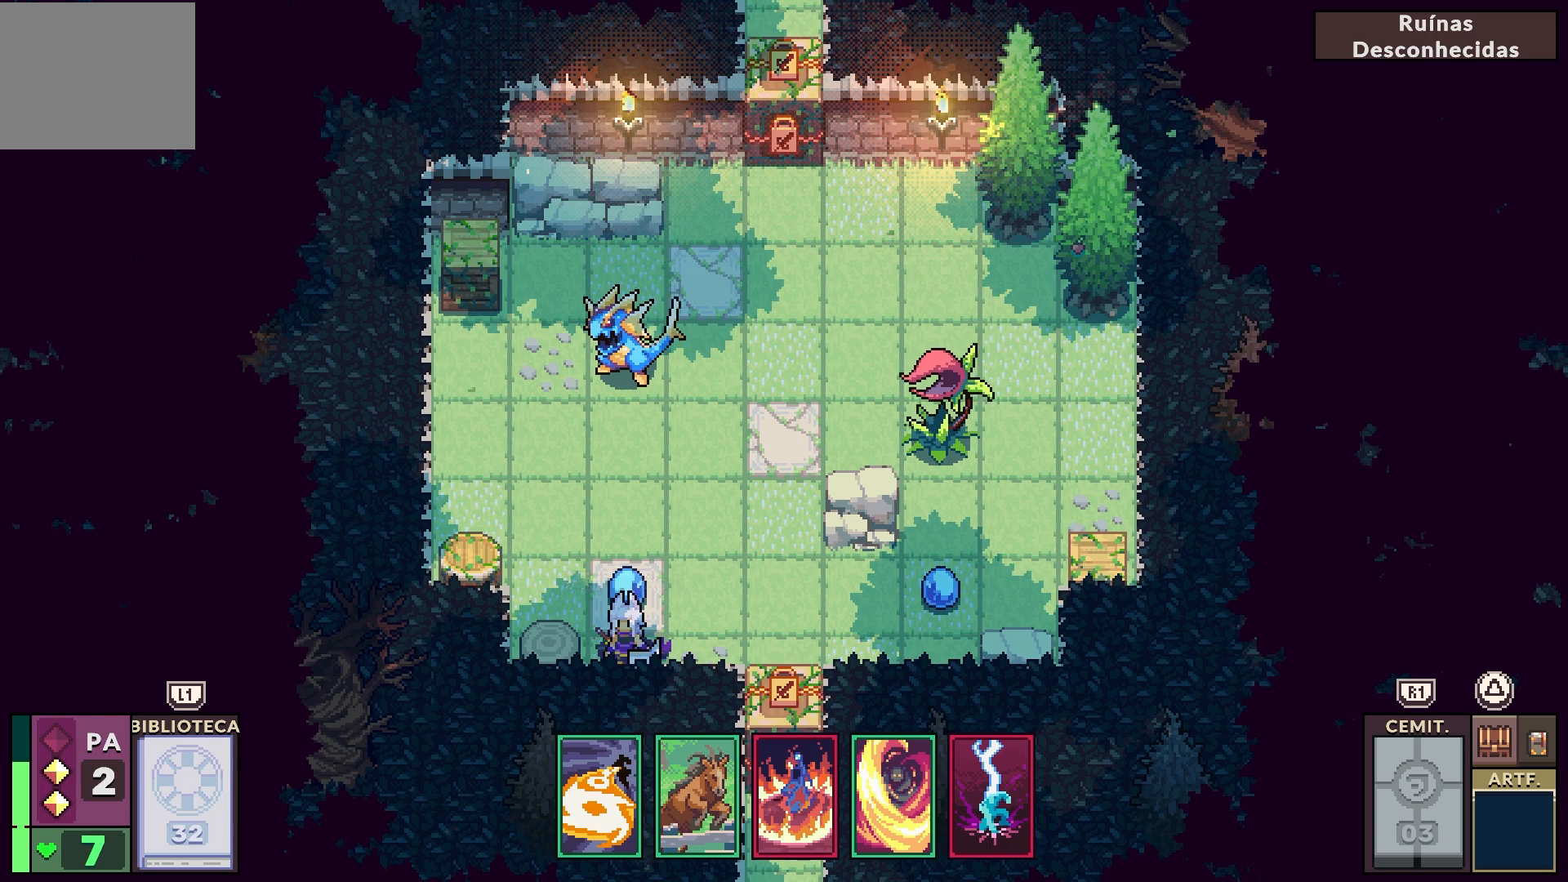
{"buttons": ["DPAD_DOWN"], "left_stick": "center", "right_stick": "center", "events": [[467, "DPAD_DOWN", "down"]]}
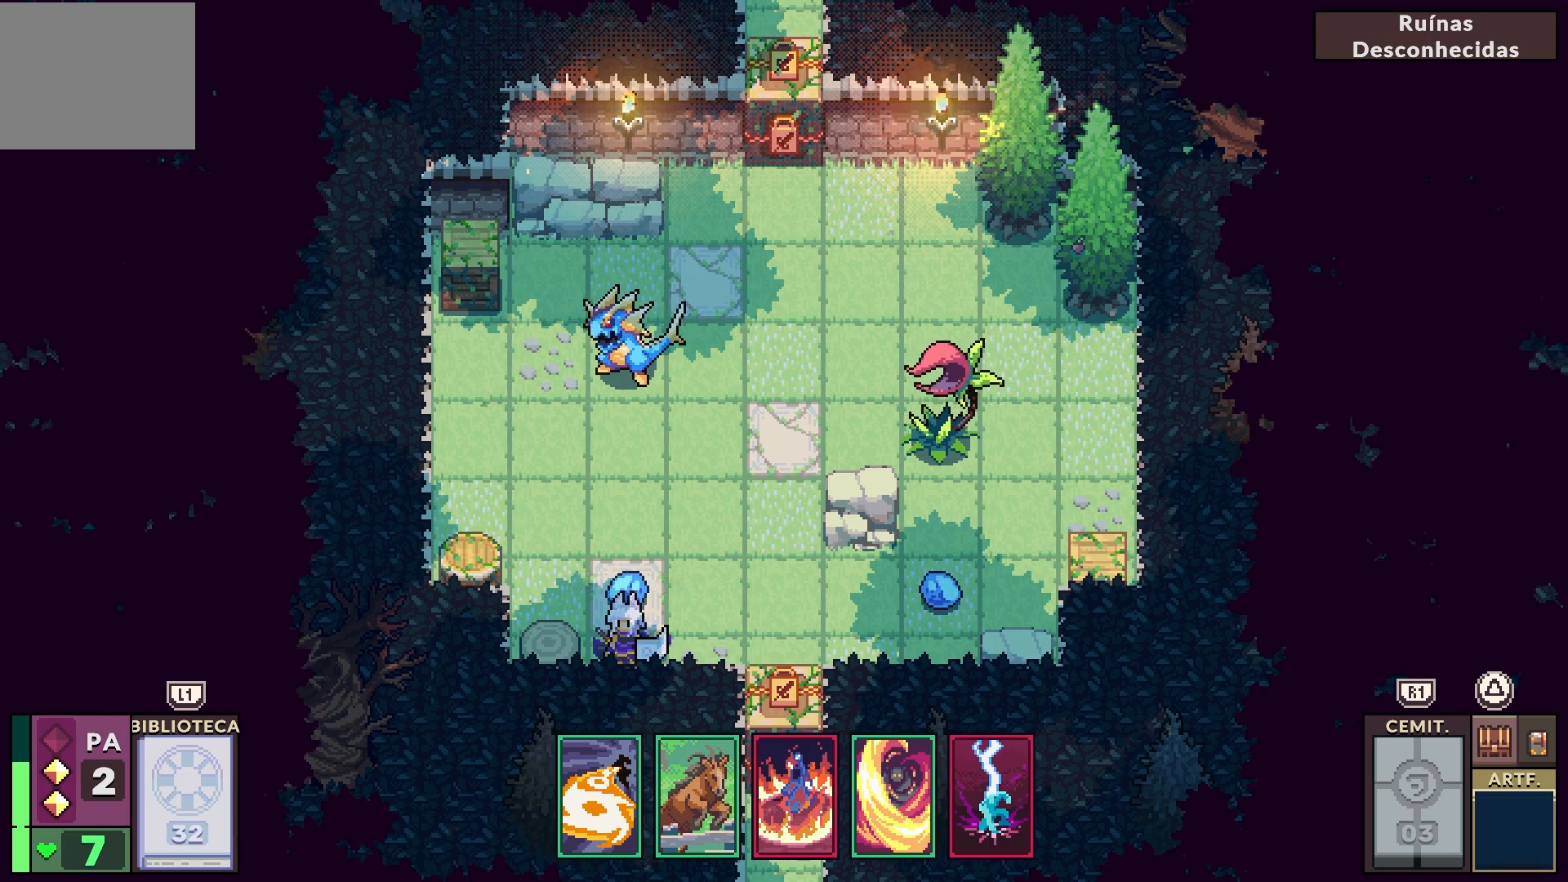
{"buttons": ["DPAD_RIGHT"], "left_stick": "center", "right_stick": "center", "events": [[117, "DPAD_DOWN", "up"], [483, "DPAD_RIGHT", "down"]]}
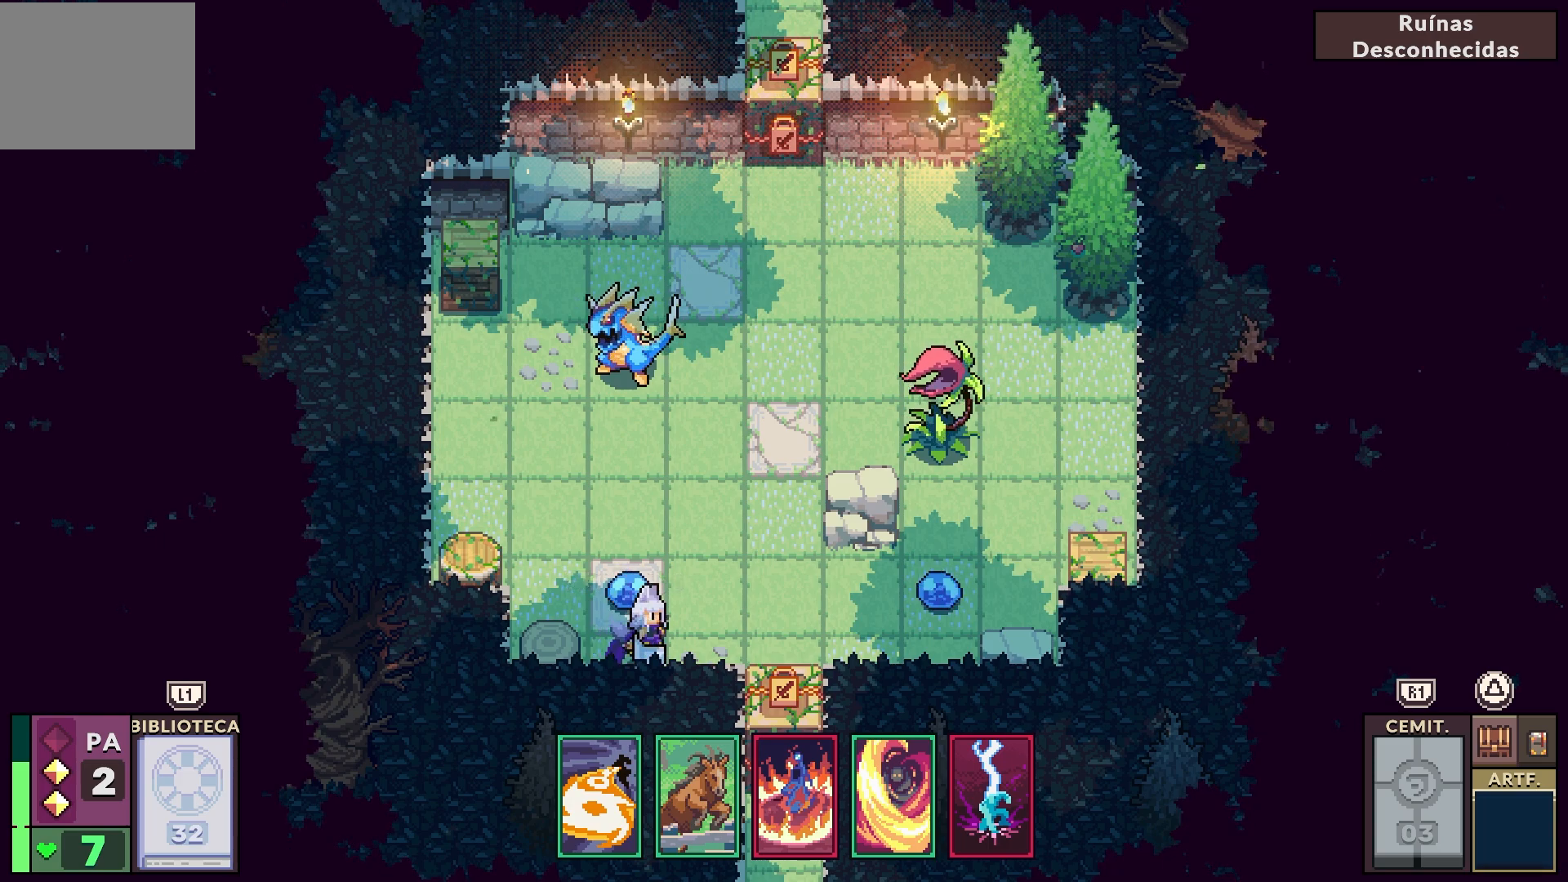
{"buttons": [], "left_stick": "center", "right_stick": "center", "events": [[150, "DPAD_RIGHT", "up"]]}
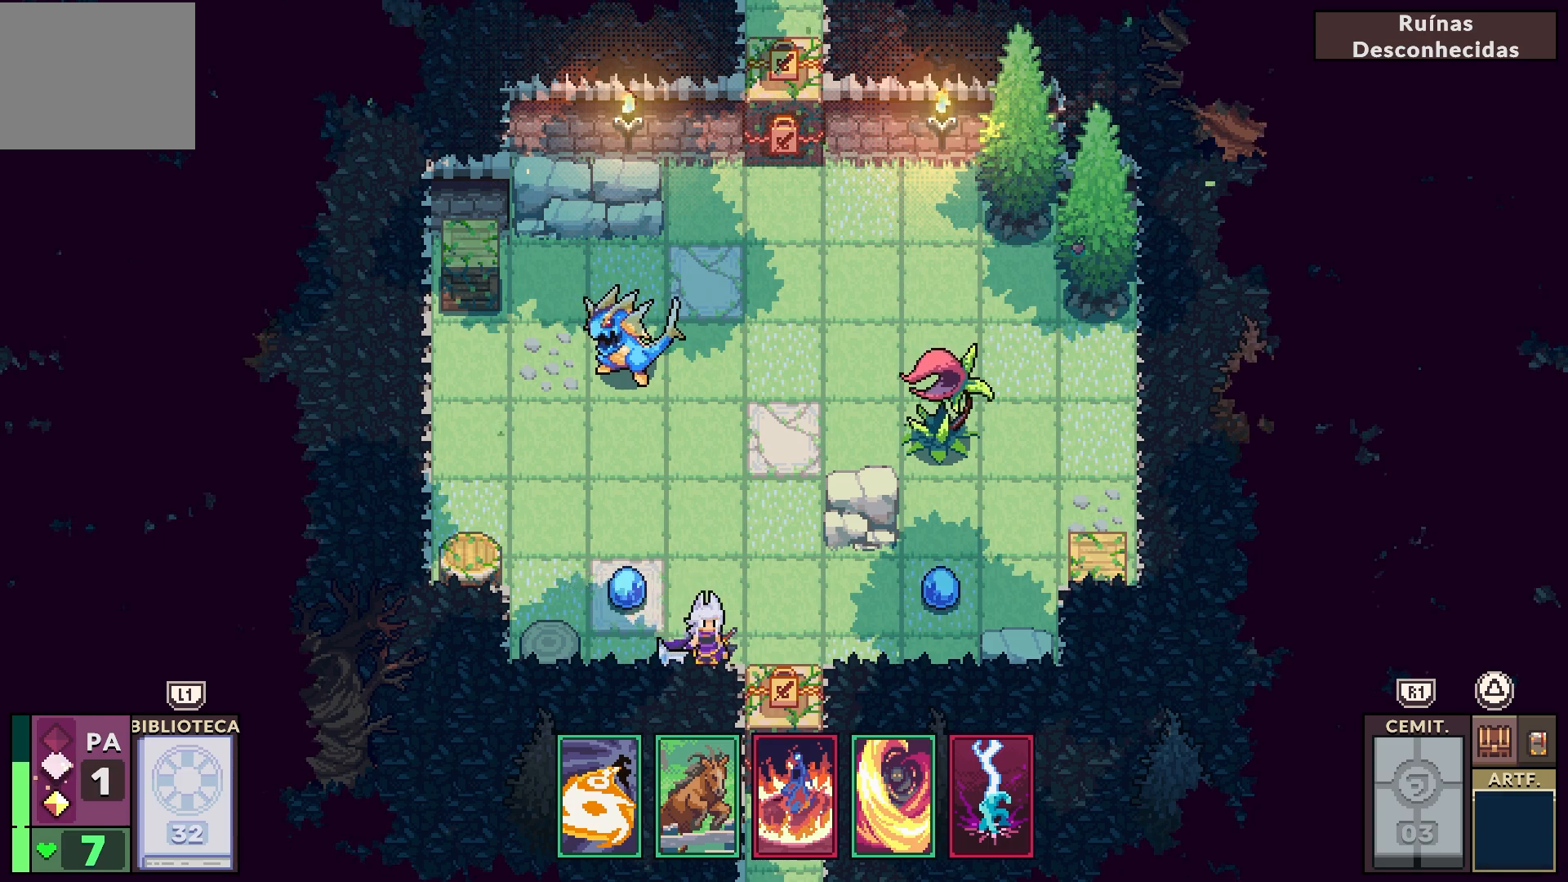
{"buttons": [], "left_stick": "center", "right_stick": "center", "events": []}
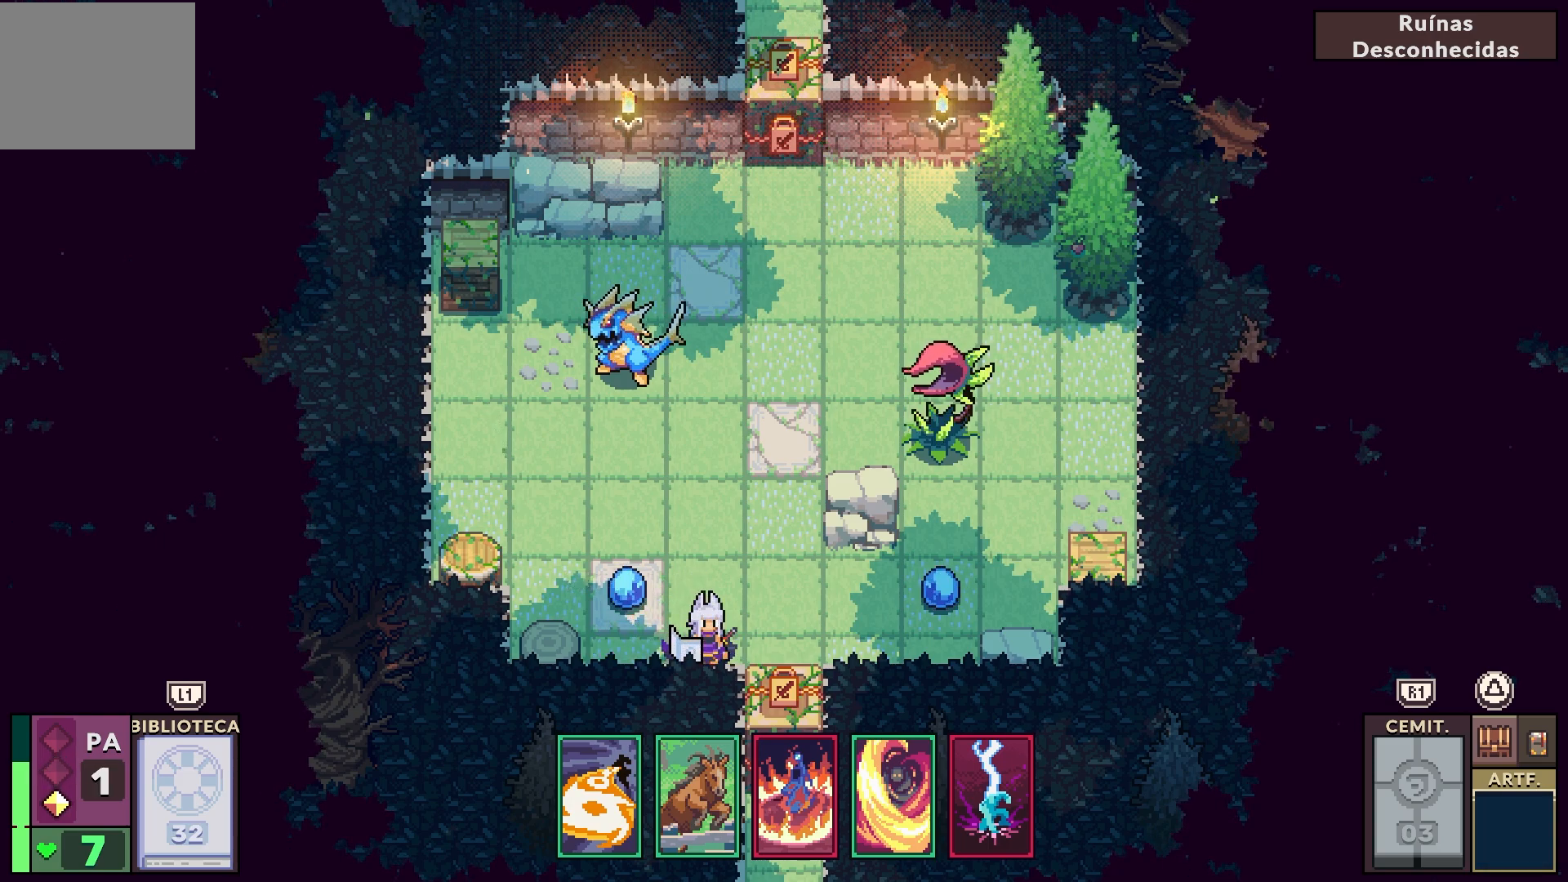
{"buttons": [], "left_stick": "center", "right_stick": "center", "events": []}
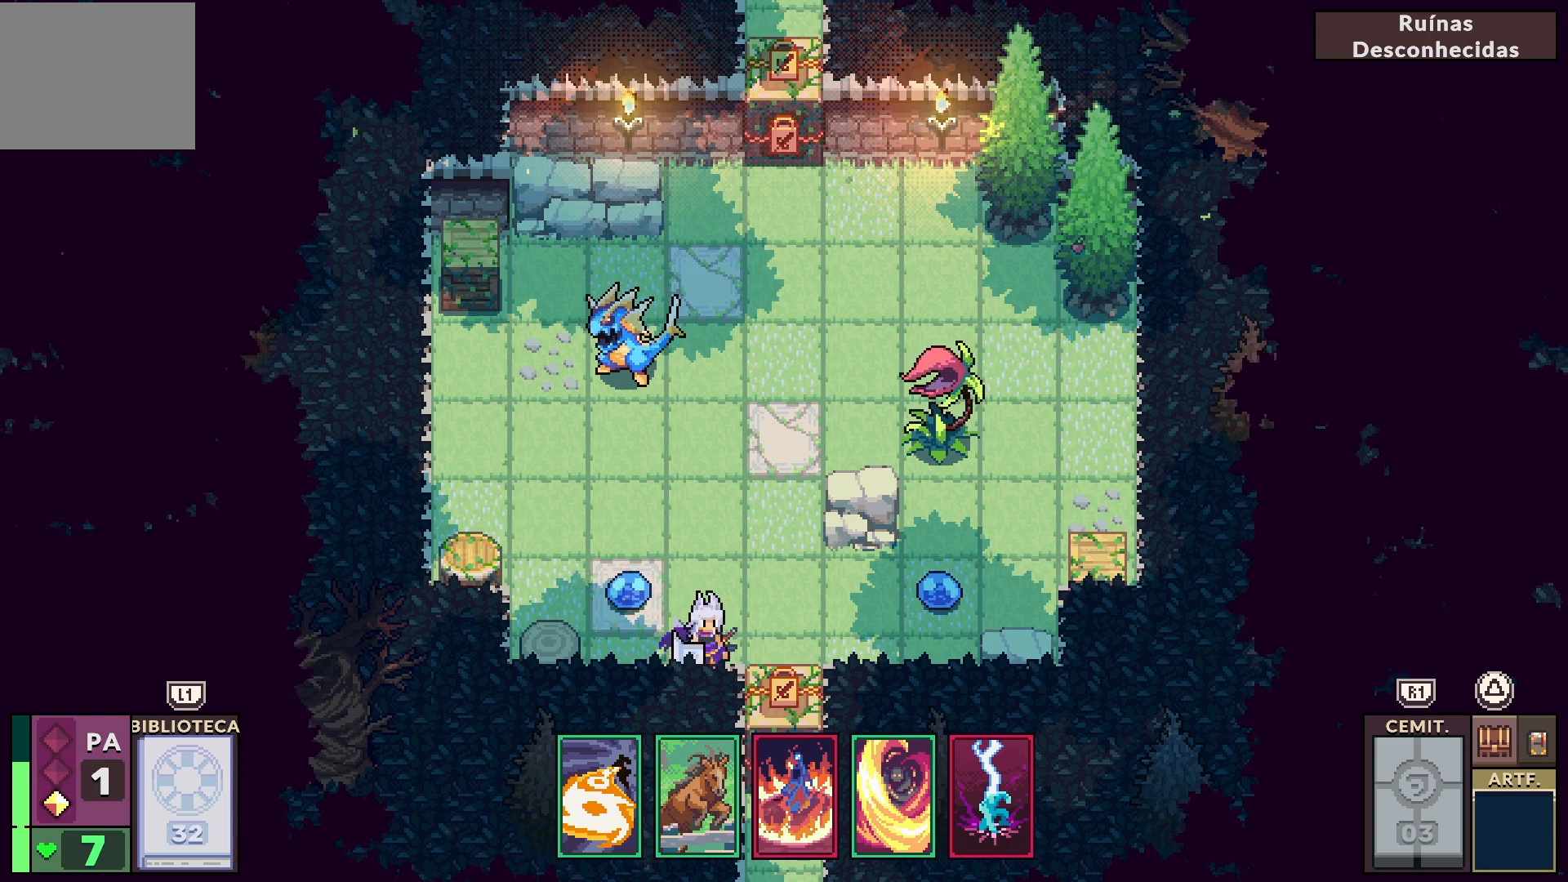
{"buttons": [], "left_stick": "center", "right_stick": "center", "events": [[183, "CROSS", "down"], [300, "CROSS", "up"]]}
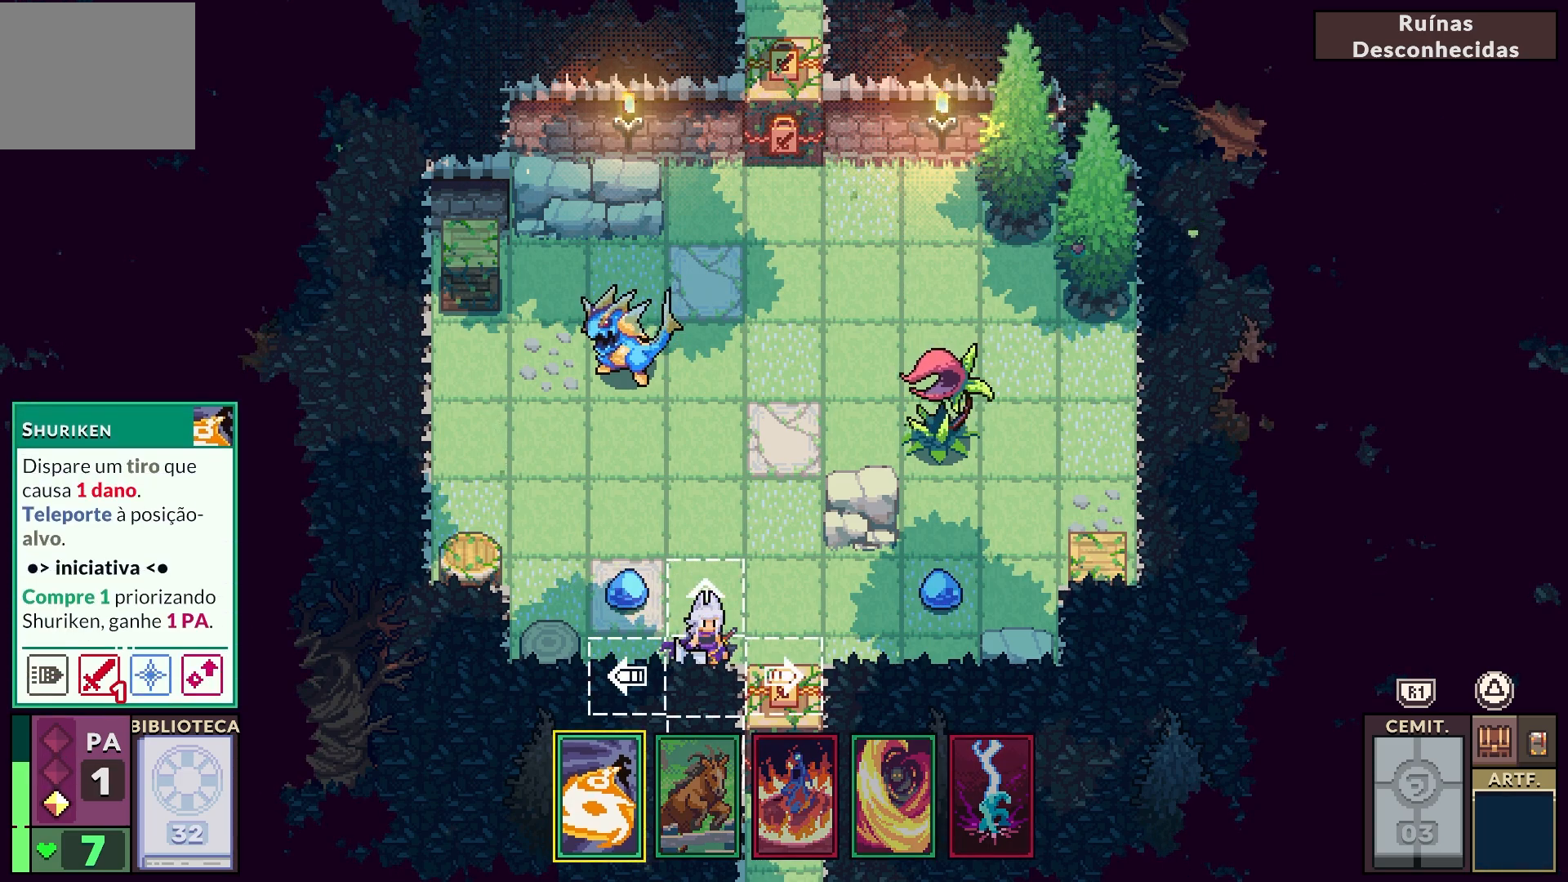
{"buttons": [], "left_stick": "center", "right_stick": "center", "events": []}
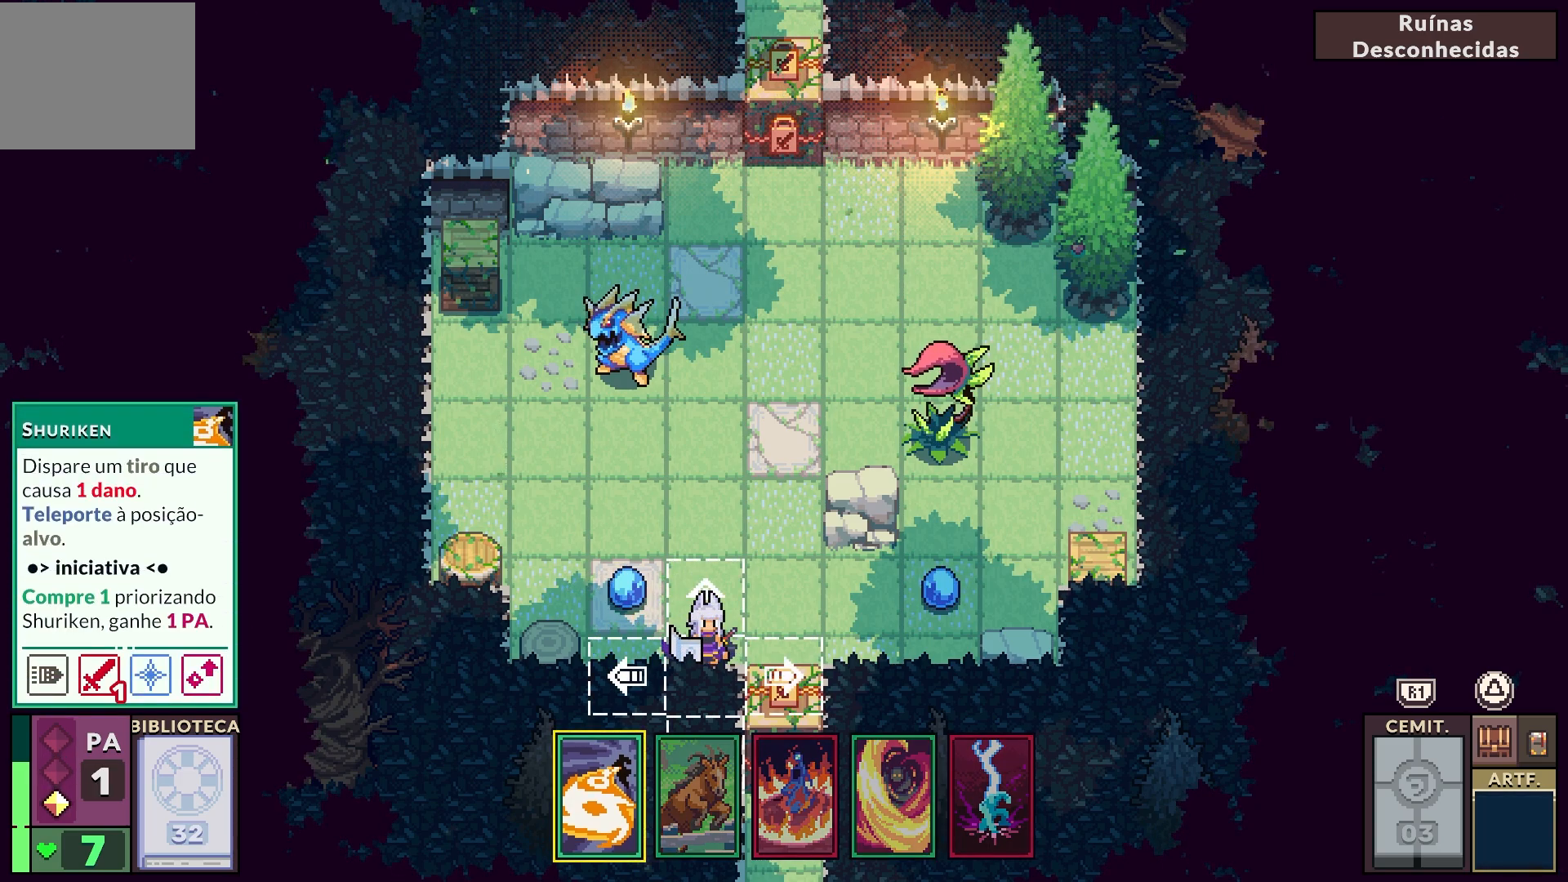
{"buttons": [], "left_stick": "center", "right_stick": "center", "events": []}
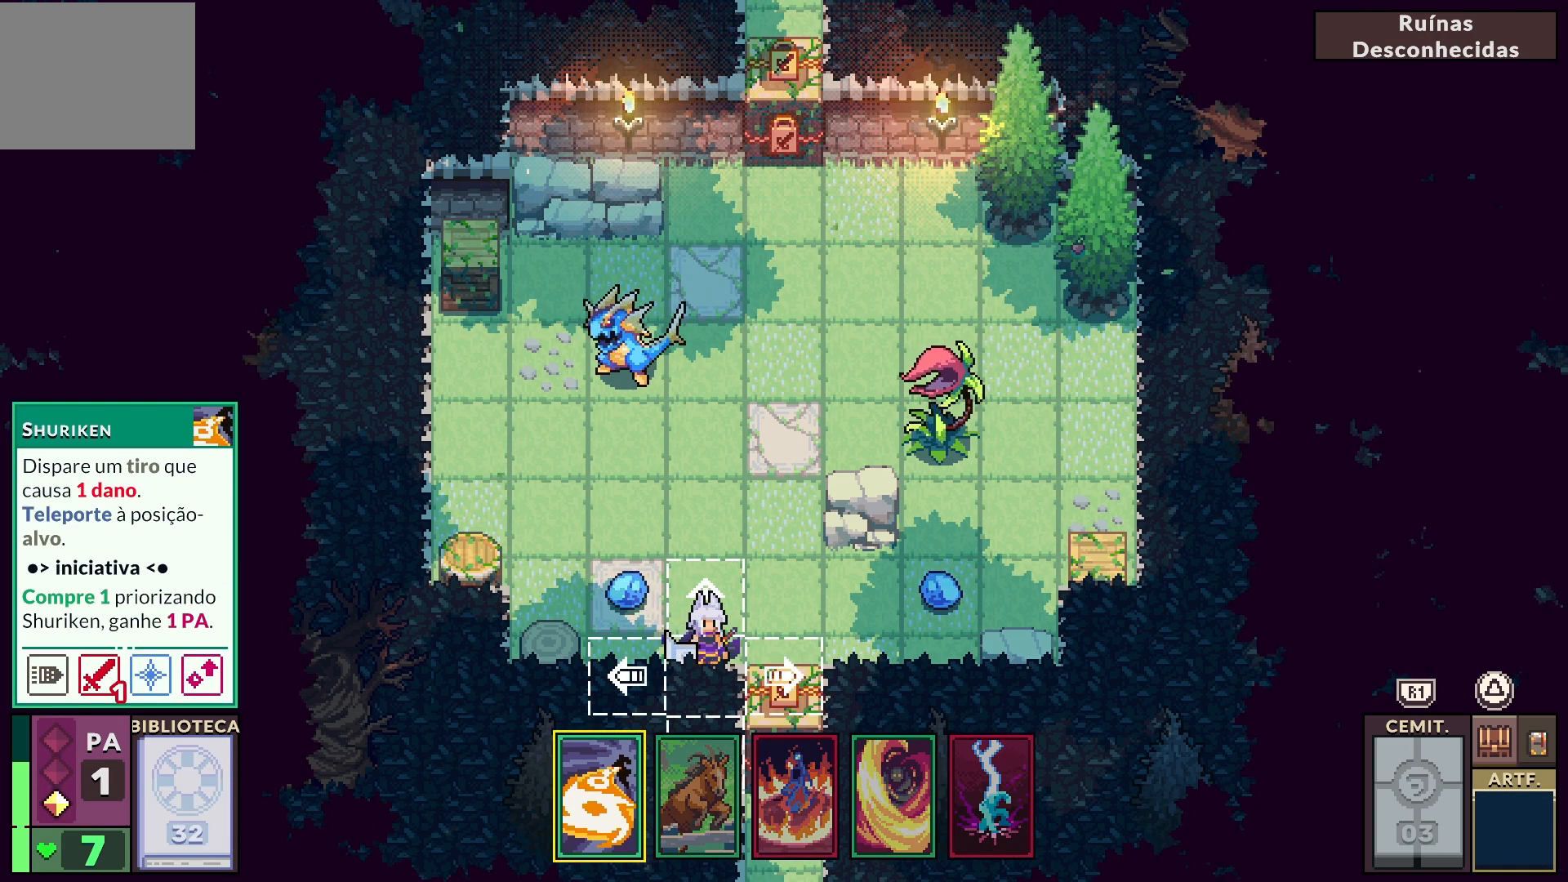
{"buttons": [], "left_stick": "center", "right_stick": "center", "events": []}
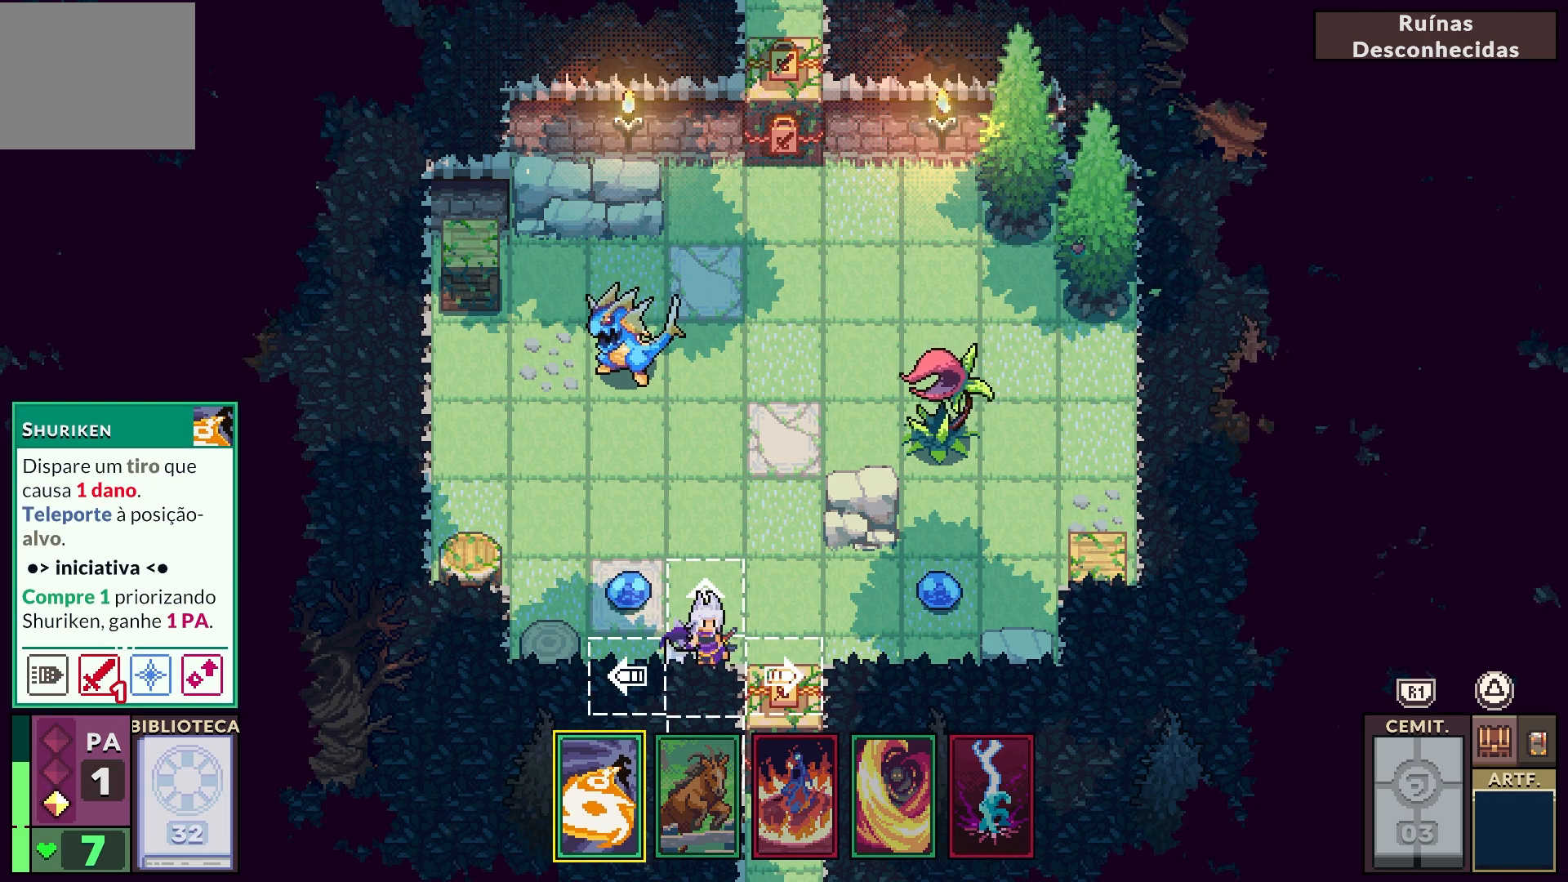
{"buttons": [], "left_stick": "center", "right_stick": "center", "events": []}
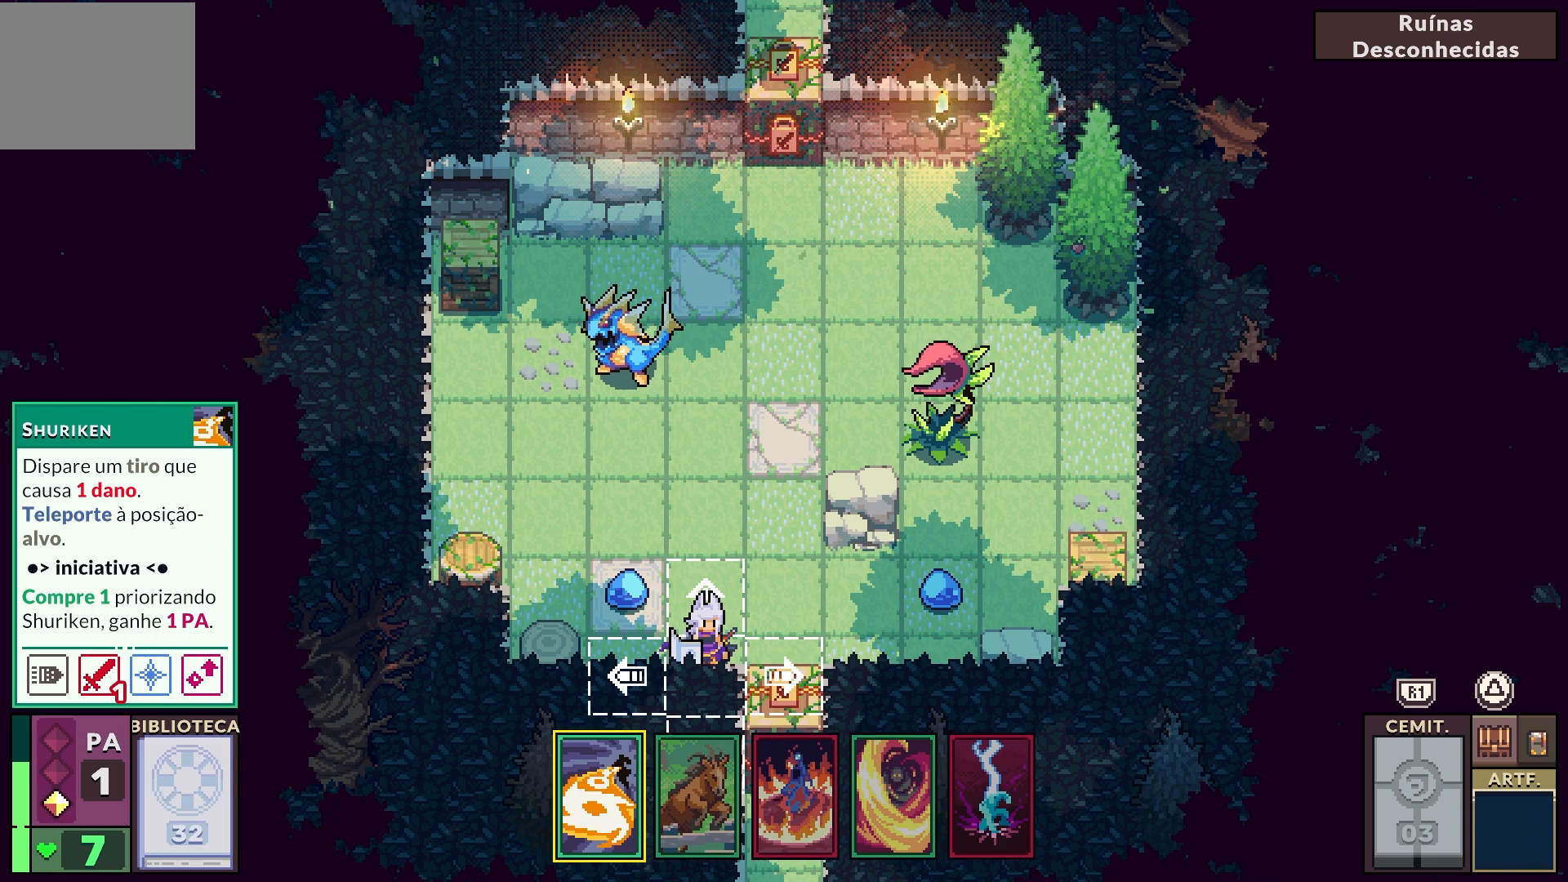
{"buttons": [], "left_stick": "center", "right_stick": "center", "events": []}